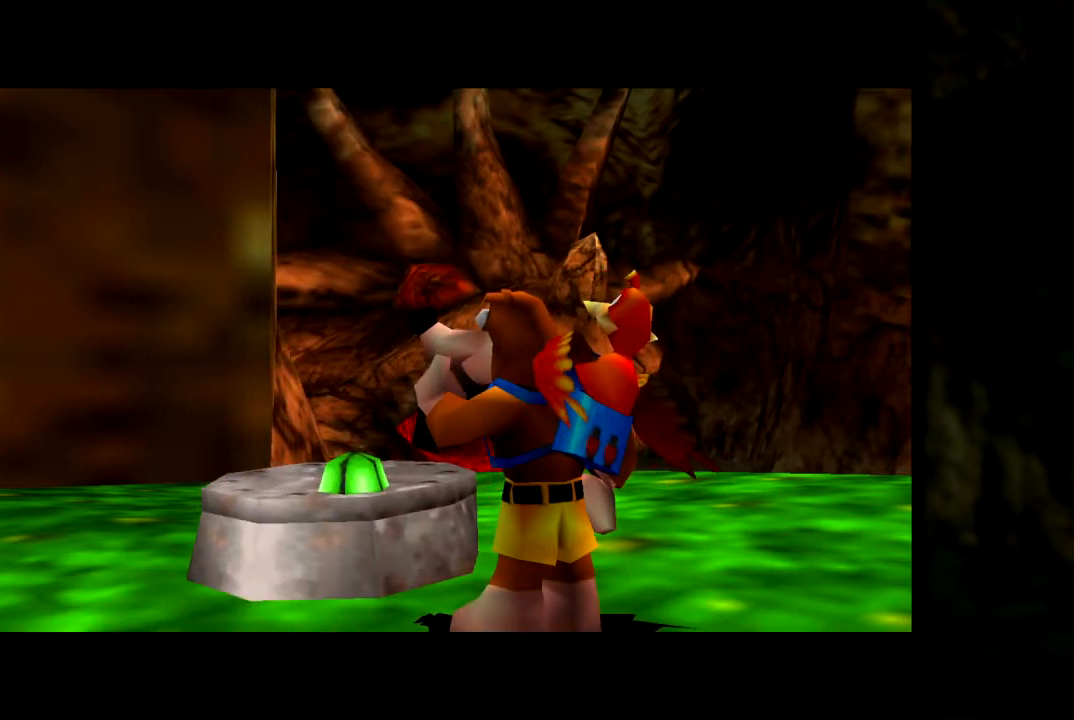
Gameplay with a controller (Nintendo layout); each line is a JSON object with the inputs held at the frame after it. "events" lists button and stick changes between this image and that frame as [ms after this image, input, new state], when the widget could be followed in between. Not read: L1 L3 R3.
{"buttons": [], "left_stick": "right", "events": [[334, "left_stick", "right"]]}
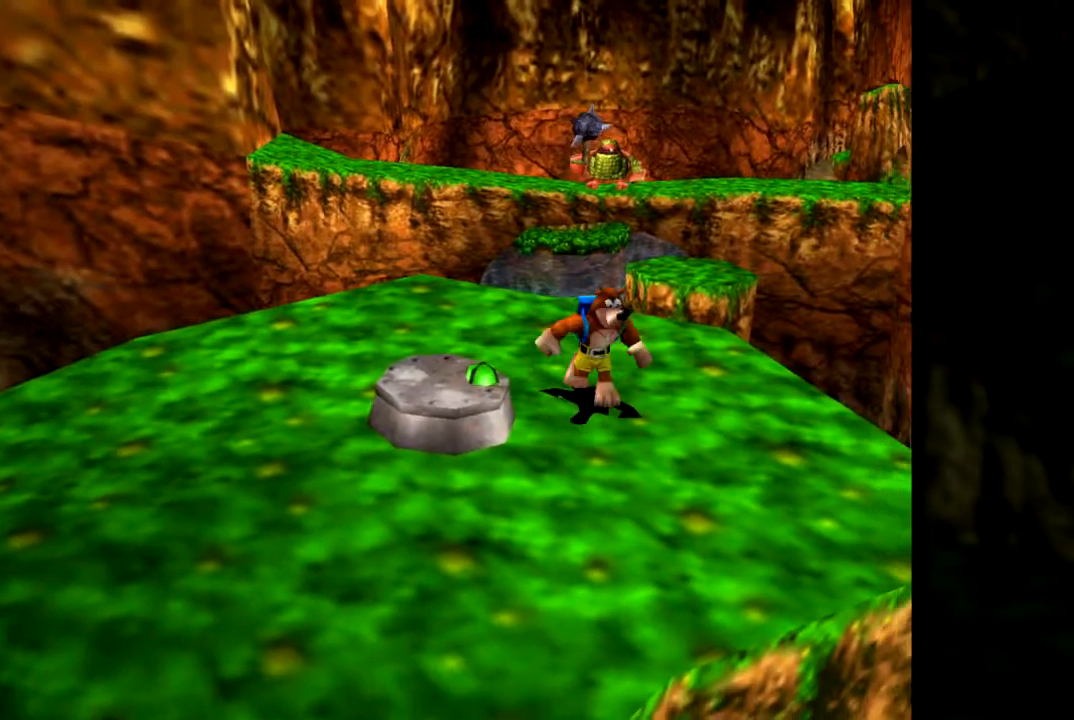
{"buttons": [], "left_stick": "up-left", "events": [[67, "left_stick", "center"], [133, "left_stick", "left"], [200, "left_stick", "up-left"], [334, "left_stick", "up"], [467, "left_stick", "up-left"]]}
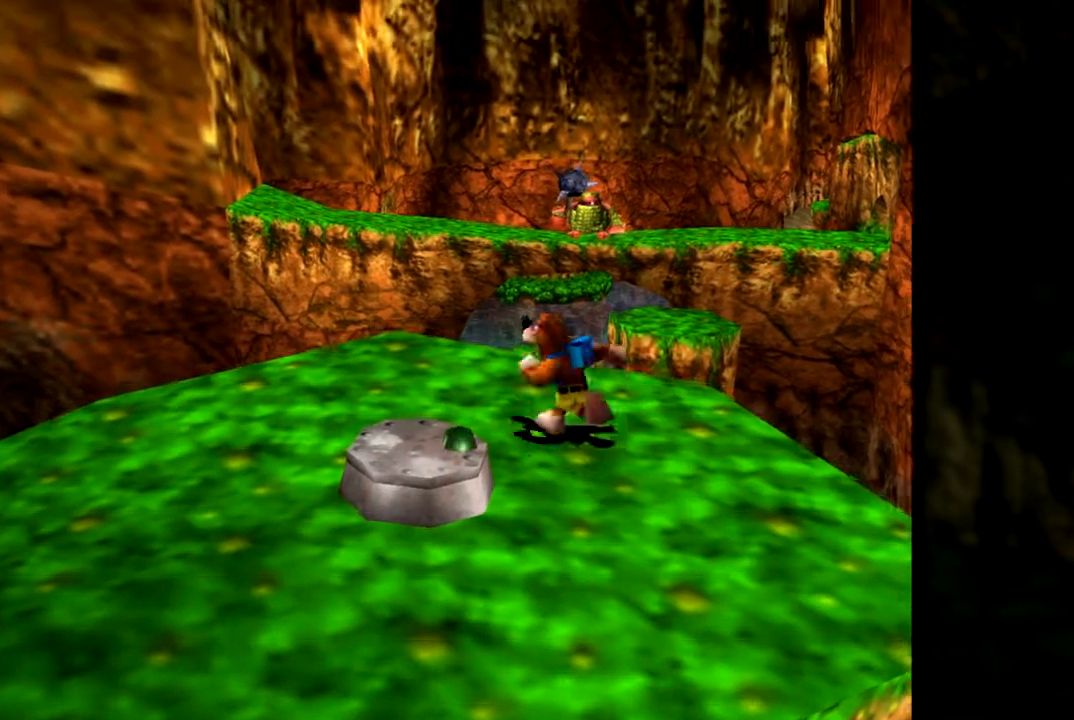
{"buttons": [], "left_stick": "center", "events": [[234, "left_stick", "down-left"], [351, "left_stick", "center"]]}
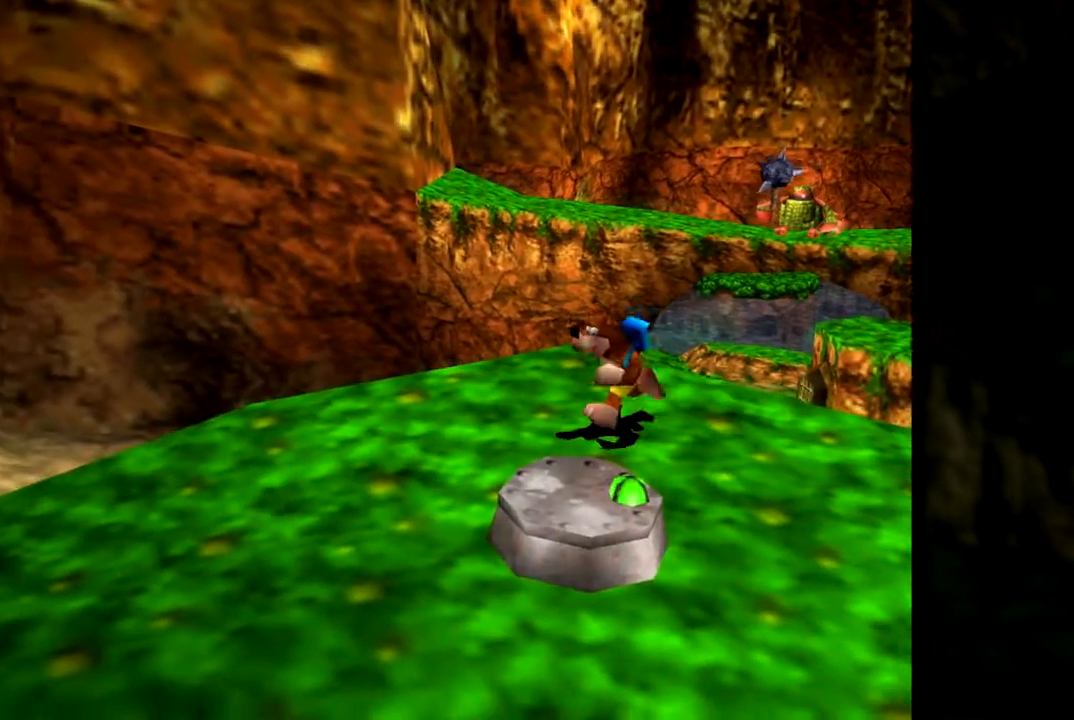
{"buttons": [], "left_stick": "center", "events": []}
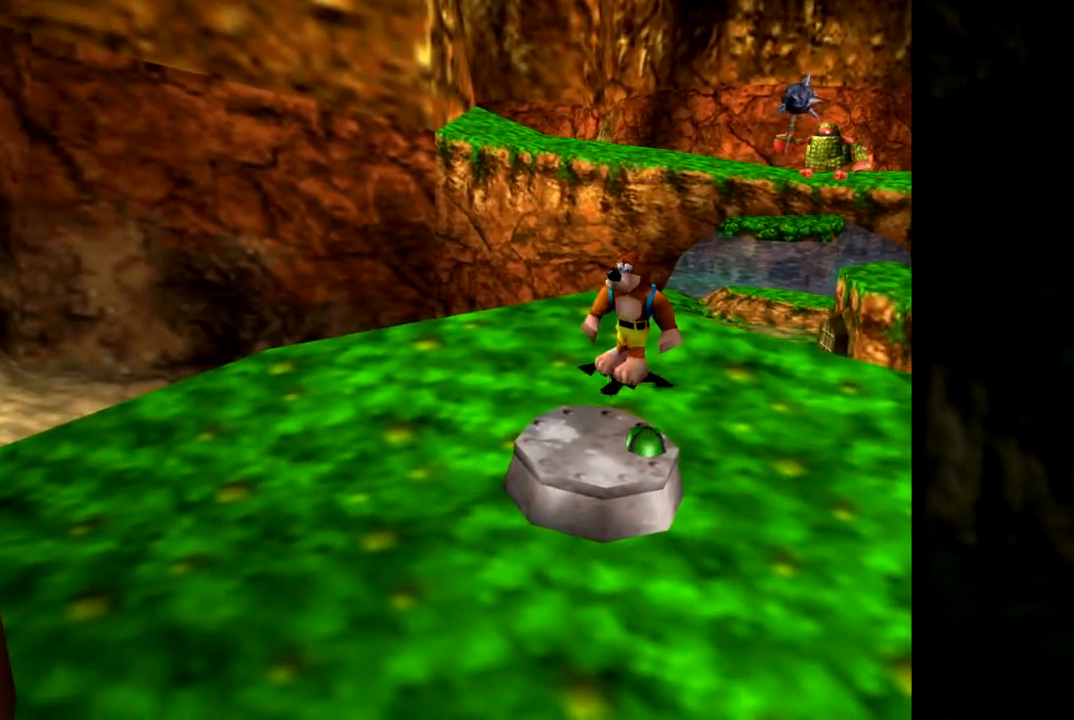
{"buttons": [], "left_stick": "down-right", "events": [[167, "left_stick", "right"], [367, "left_stick", "down-right"]]}
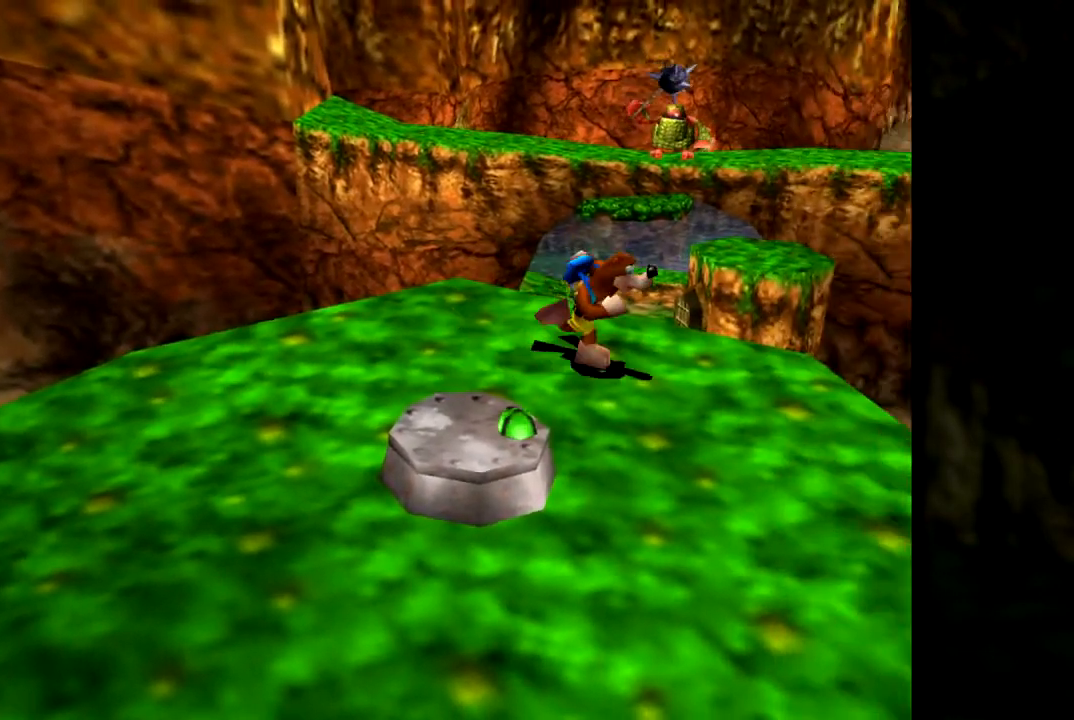
{"buttons": [], "left_stick": "center", "events": [[33, "left_stick", "down"], [450, "left_stick", "center"]]}
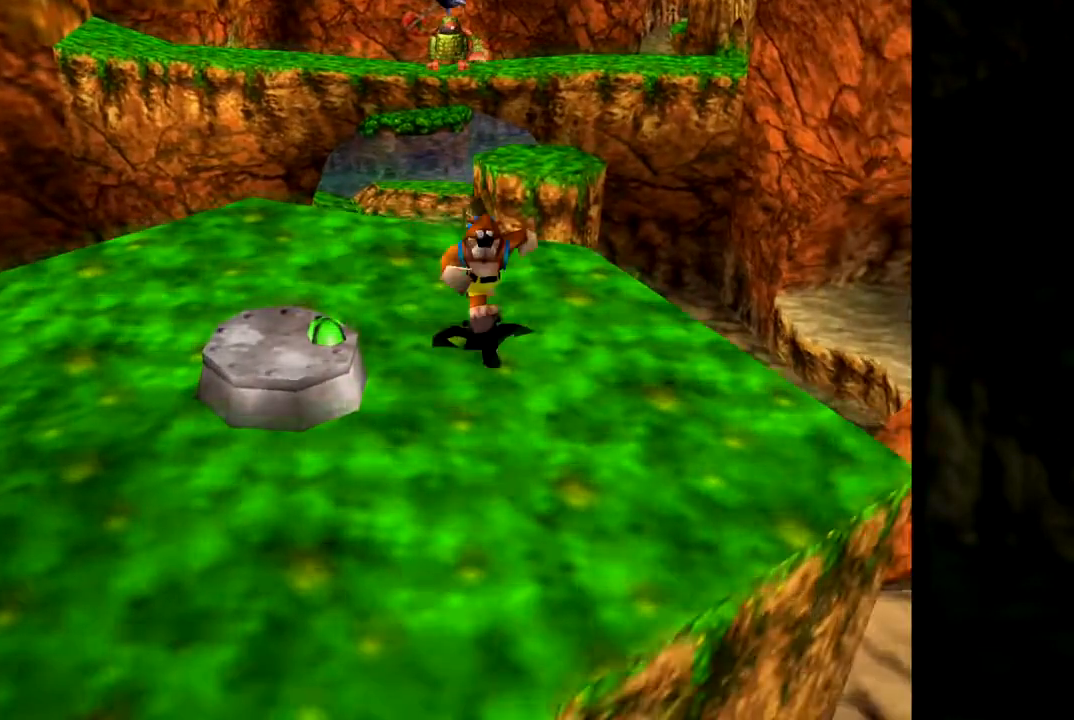
{"buttons": [], "left_stick": "center", "events": []}
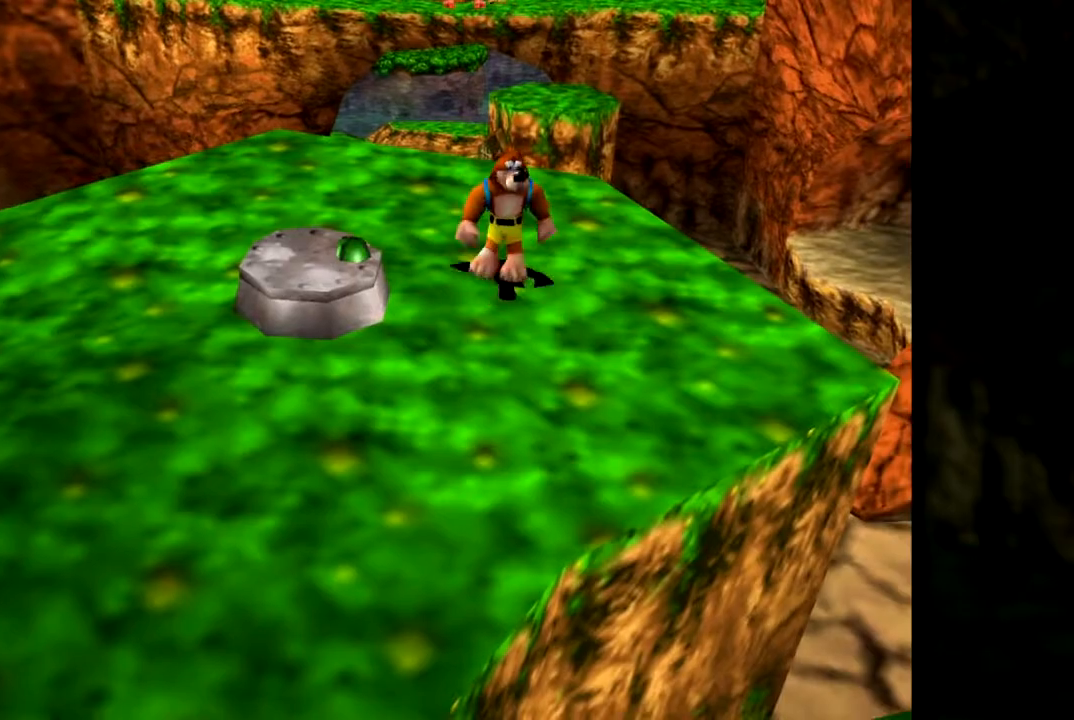
{"buttons": [], "left_stick": "center", "events": []}
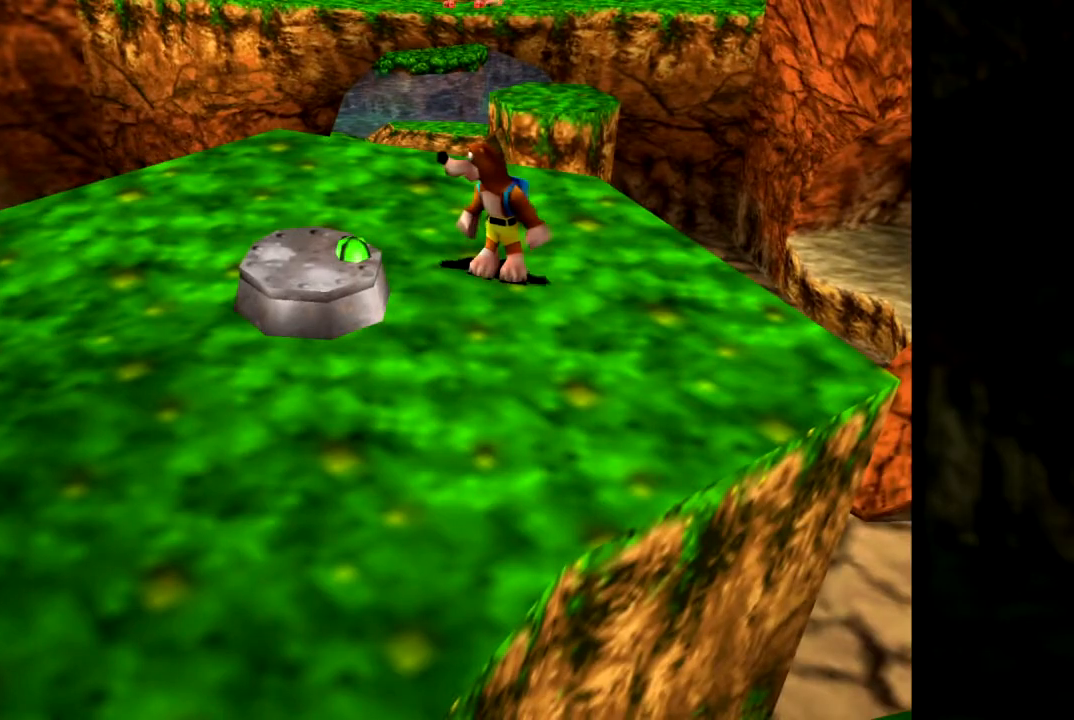
{"buttons": [], "left_stick": "up-left", "events": [[384, "left_stick", "up-left"]]}